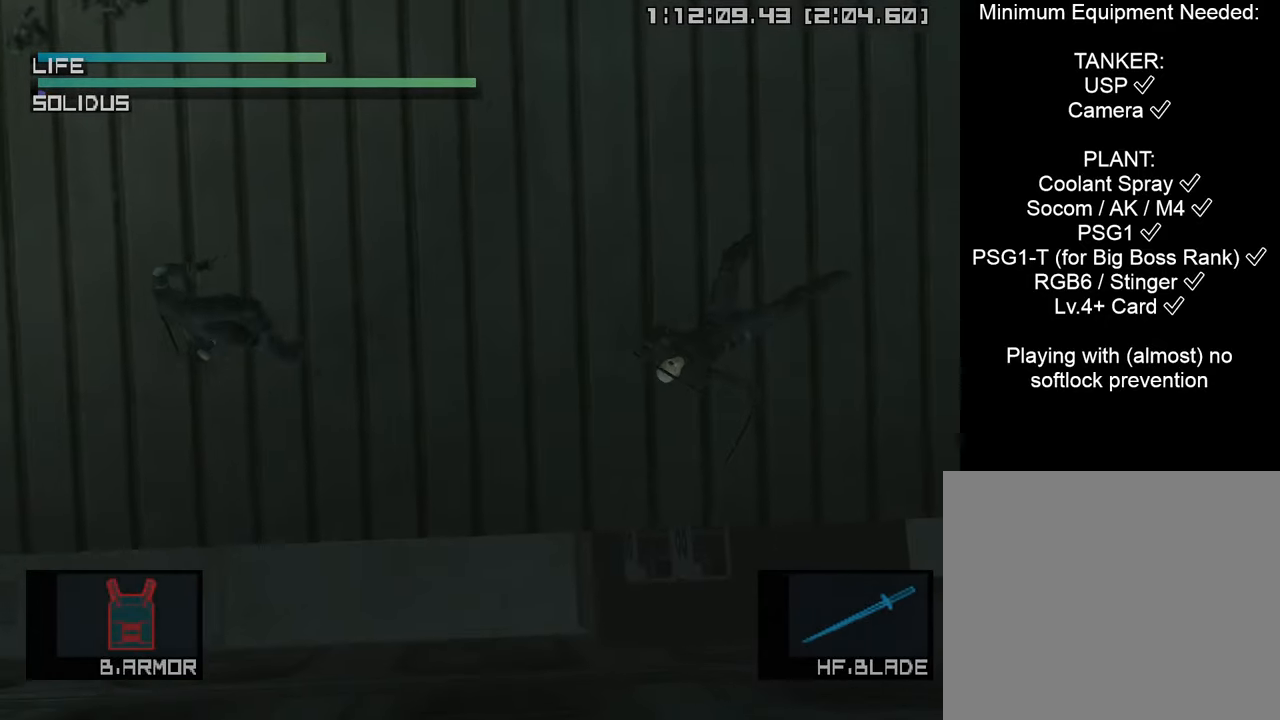
Gameplay with a controller (PlayStation layout); each line is a JSON object with the inputs held at the frame after it. "events" lists button and stick changes between this image and that frame as [ms after this image, input, new state], when the widget could be followed in between.
{"buttons": [], "left_stick": "left", "right_stick": "center", "events": []}
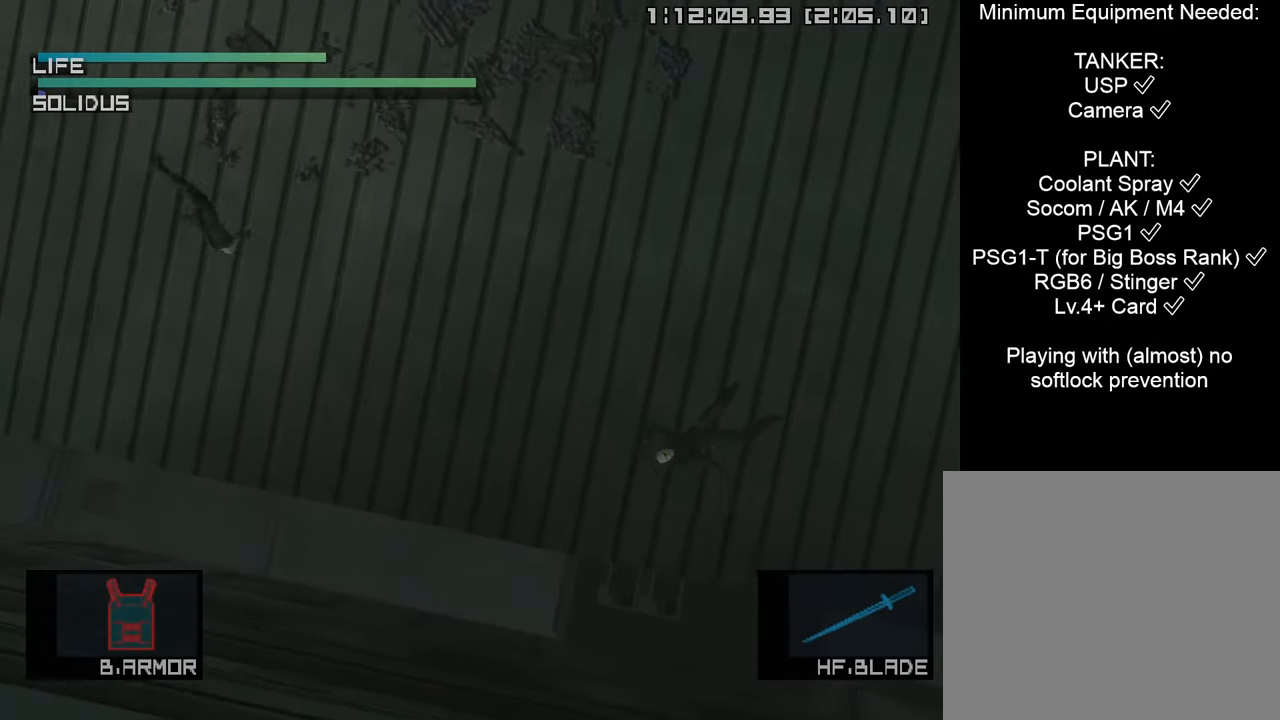
{"buttons": [], "left_stick": "left", "right_stick": "center", "events": []}
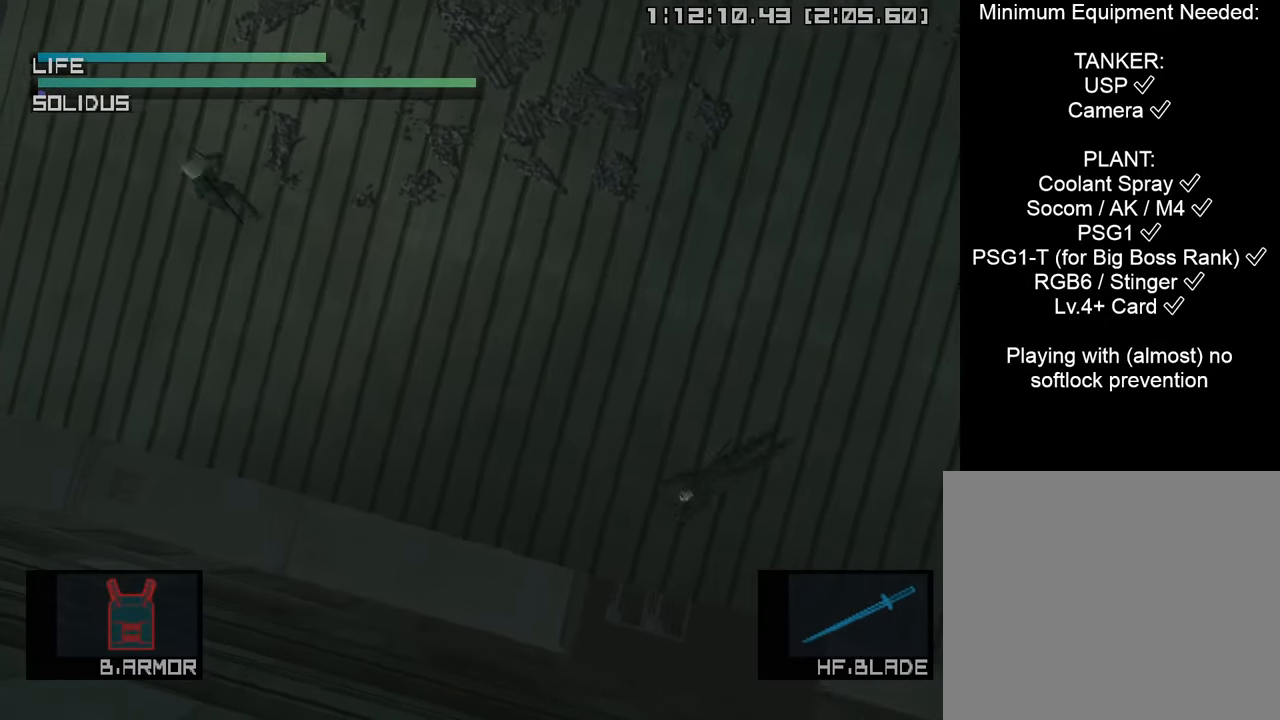
{"buttons": ["R1"], "left_stick": "center", "right_stick": "center", "events": [[300, "left_stick", "down-right"], [450, "R1", "down"], [500, "left_stick", "center"]]}
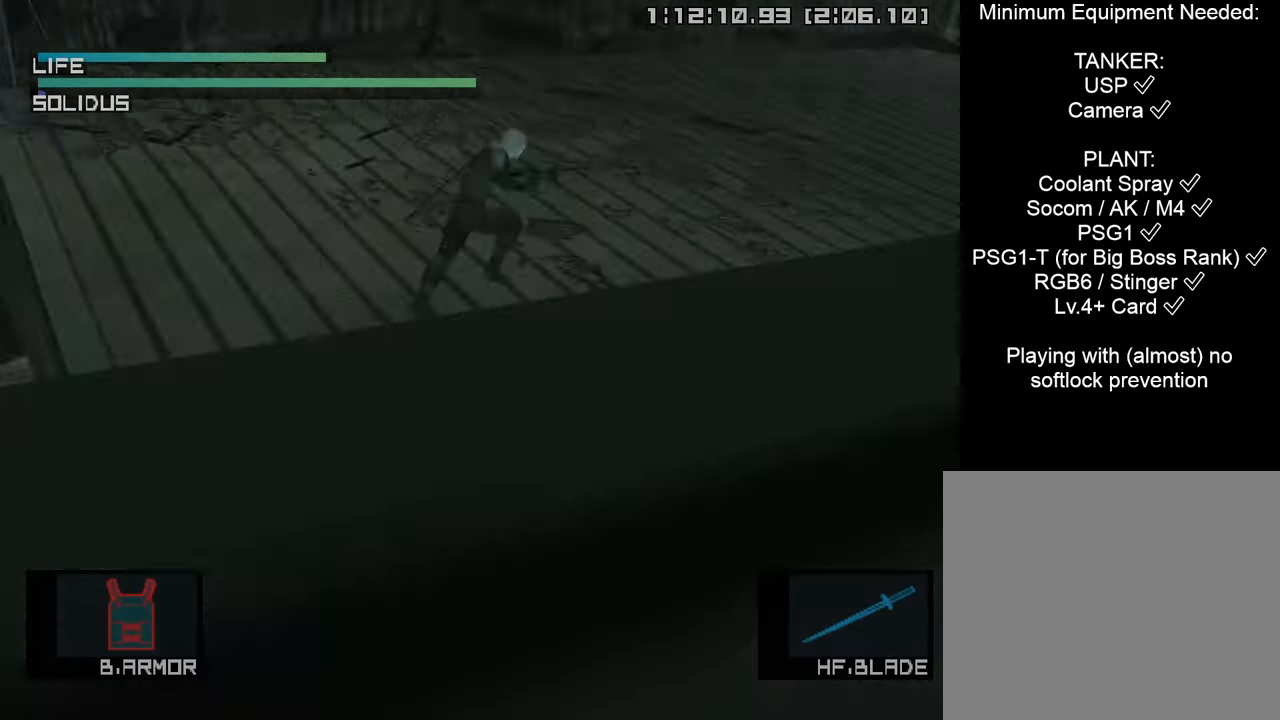
{"buttons": ["R1"], "left_stick": "center", "right_stick": "center", "events": [[83, "left_stick", "down-right"], [217, "left_stick", "center"], [383, "left_stick", "right"], [483, "left_stick", "center"]]}
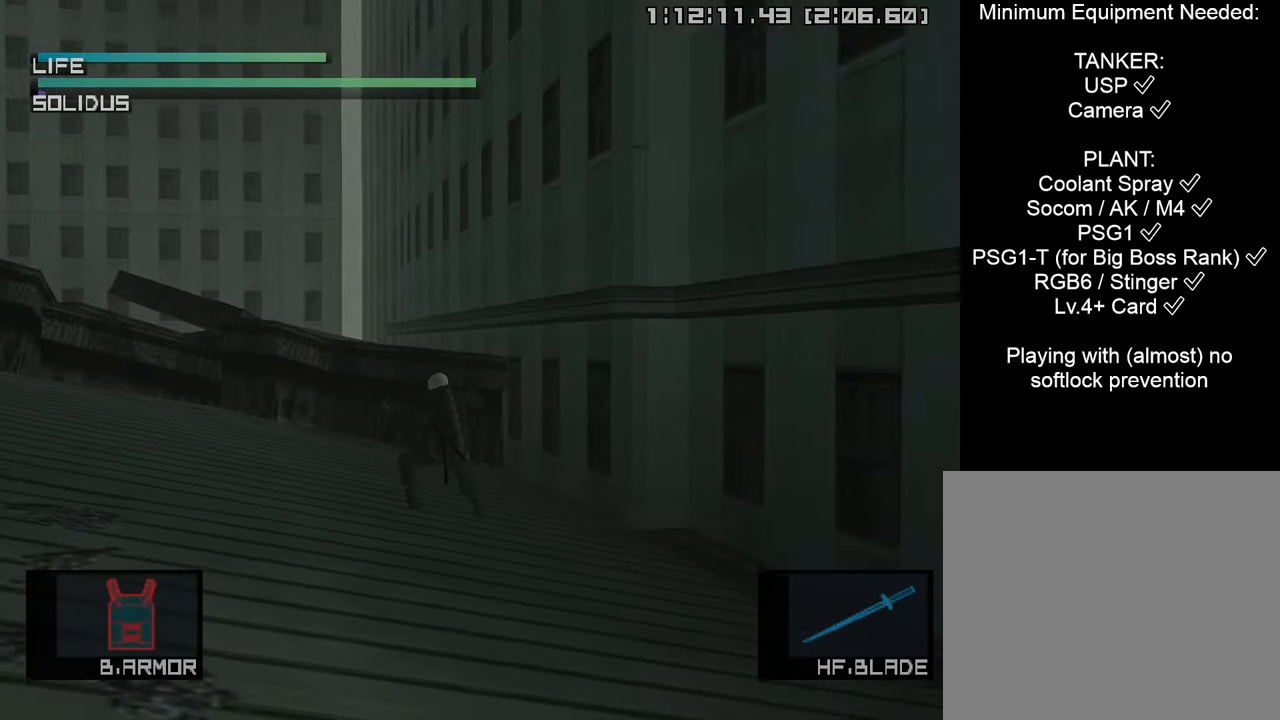
{"buttons": [], "left_stick": "center", "right_stick": "center", "events": [[300, "R1", "up"]]}
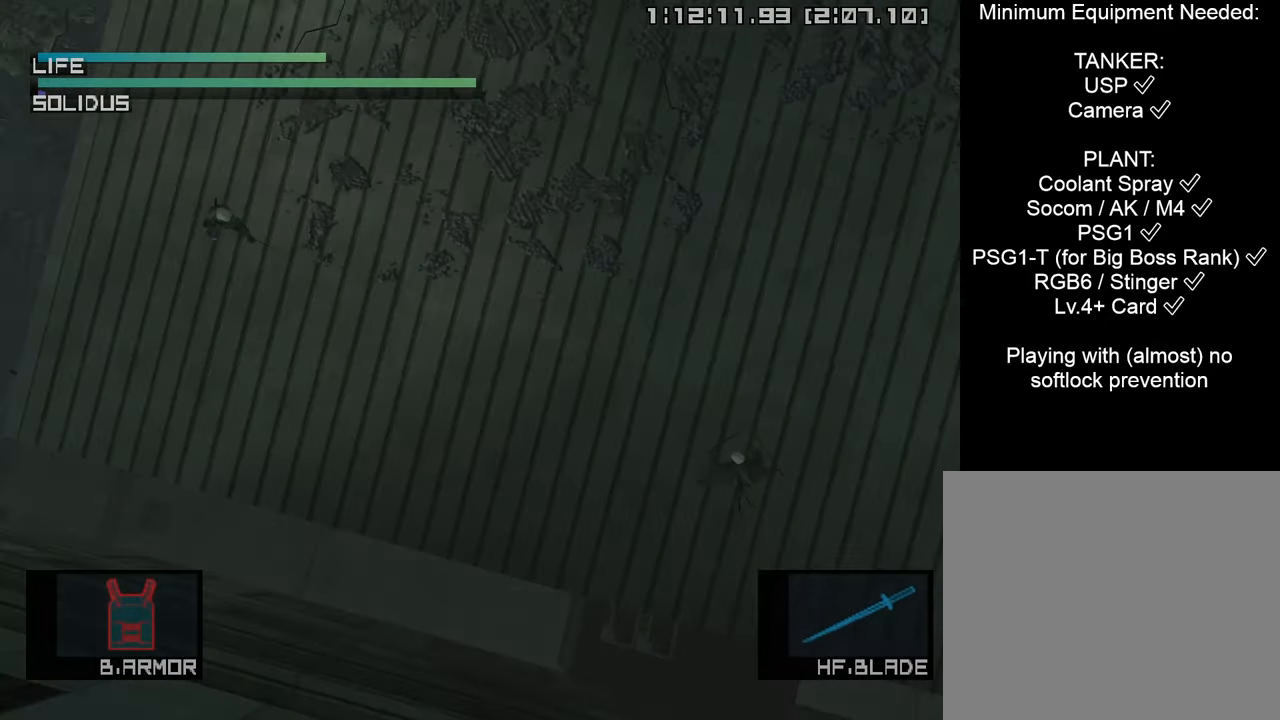
{"buttons": ["CROSS"], "left_stick": "down-right", "right_stick": "center", "events": [[267, "left_stick", "down-right"], [450, "CROSS", "down"]]}
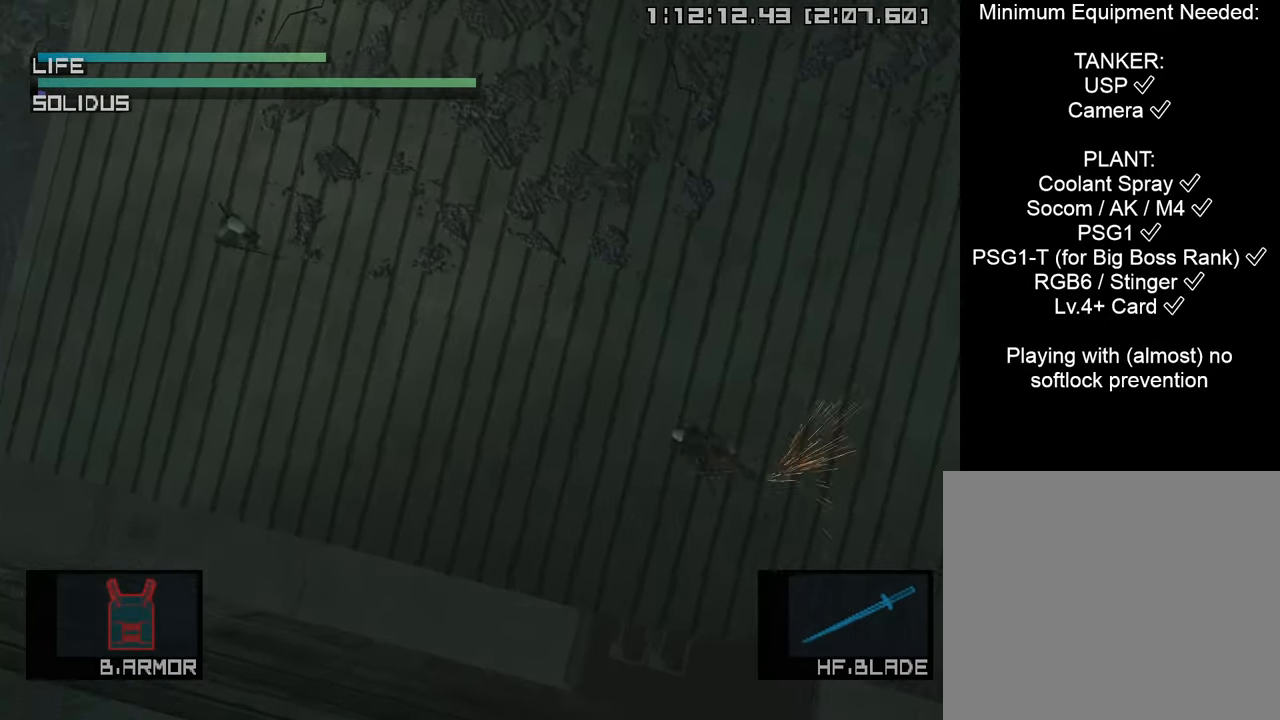
{"buttons": [], "left_stick": "right", "right_stick": "center", "events": [[100, "left_stick", "right"], [117, "CROSS", "up"]]}
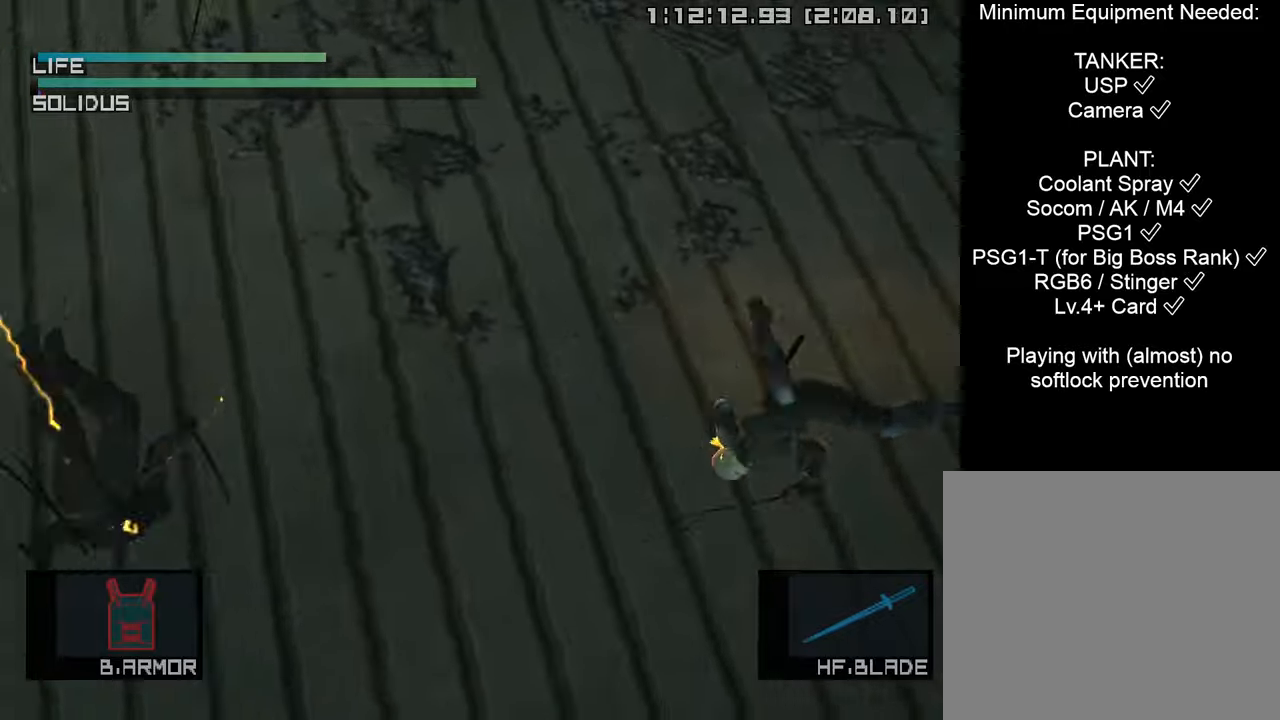
{"buttons": [], "left_stick": "up", "right_stick": "center", "events": [[266, "left_stick", "up-right"], [366, "left_stick", "up"]]}
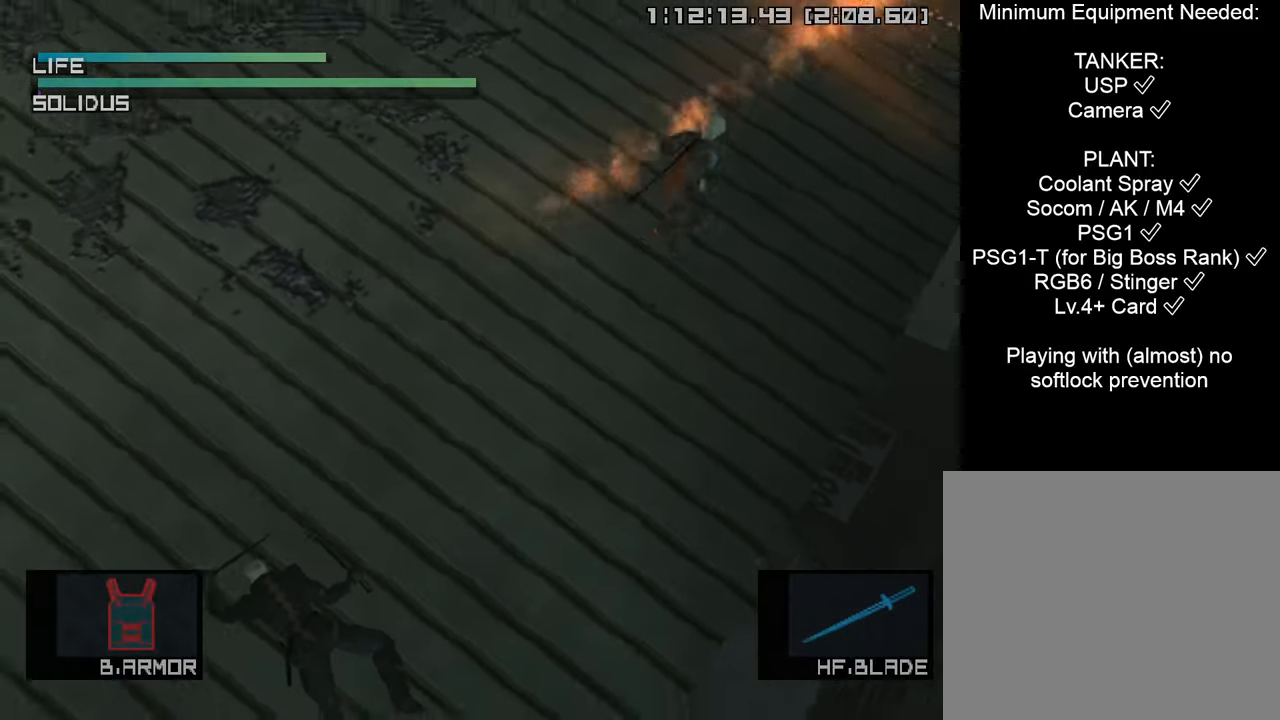
{"buttons": [], "left_stick": "up", "right_stick": "center", "events": [[166, "left_stick", "up-right"], [200, "CROSS", "down"], [350, "CROSS", "up"], [366, "left_stick", "up"]]}
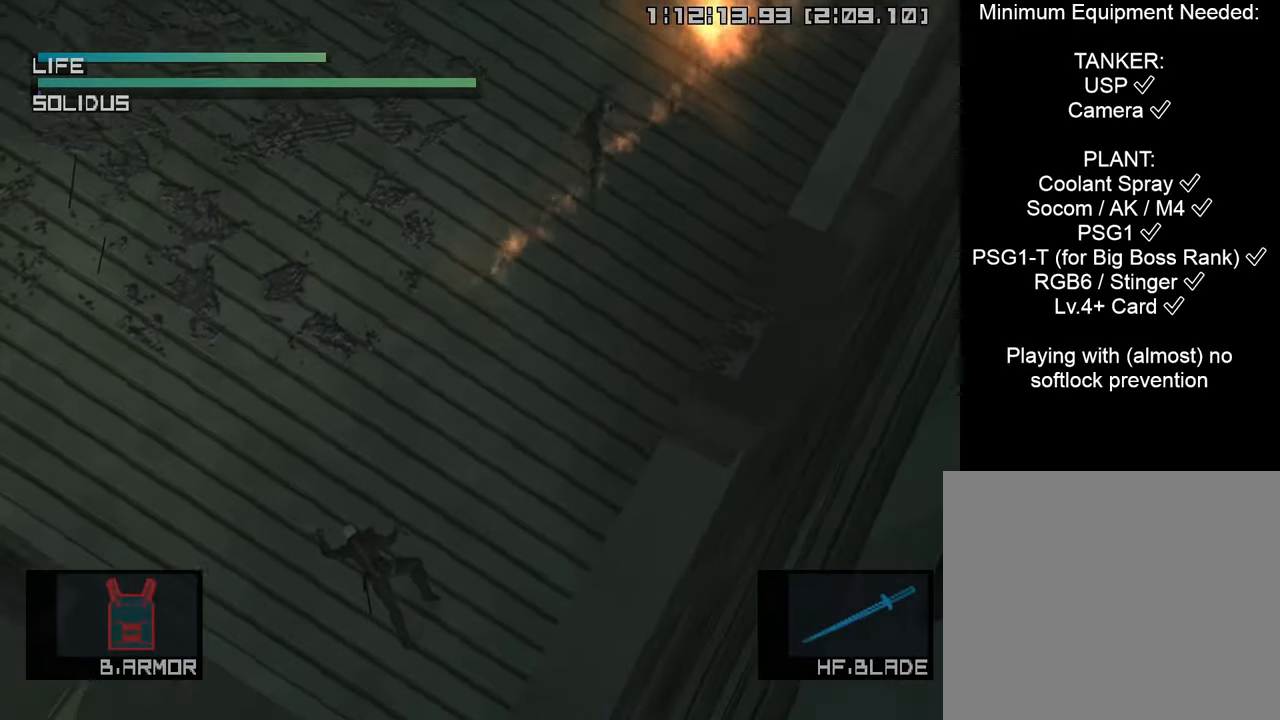
{"buttons": [], "left_stick": "up-left", "right_stick": "center", "events": [[66, "left_stick", "center"], [433, "left_stick", "up-left"]]}
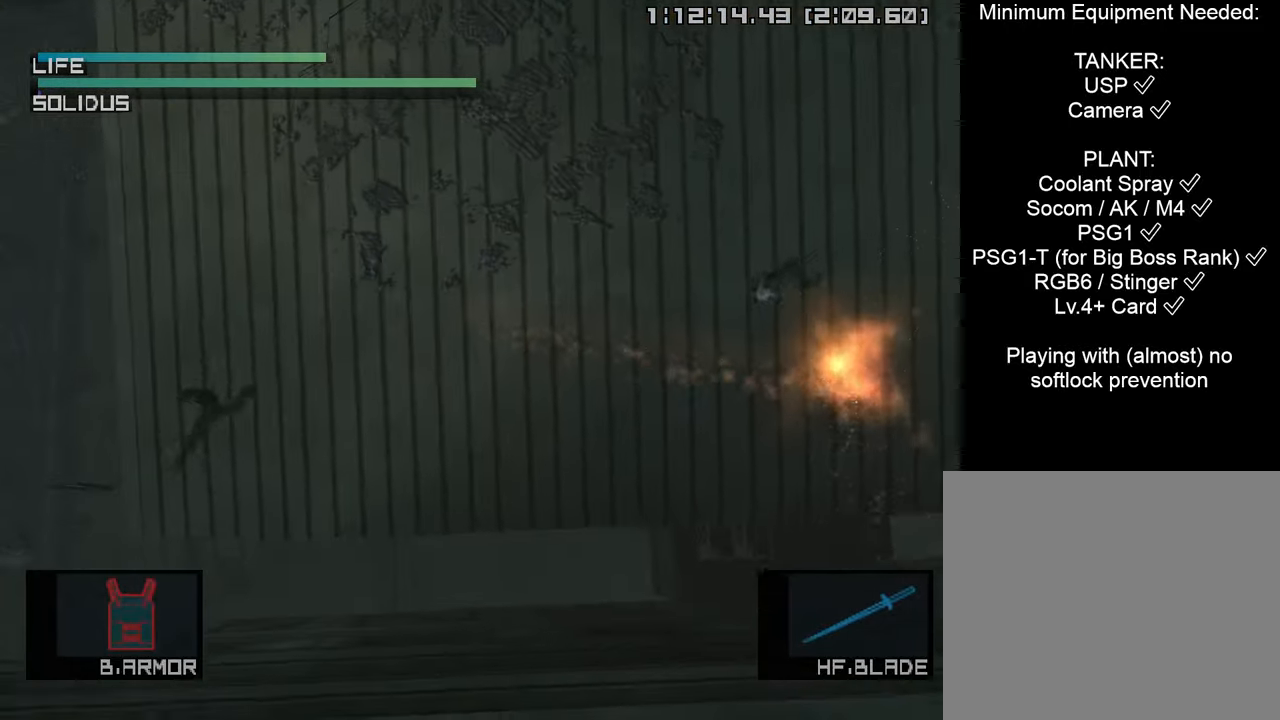
{"buttons": [], "left_stick": "down-left", "right_stick": "center", "events": [[450, "left_stick", "down-left"]]}
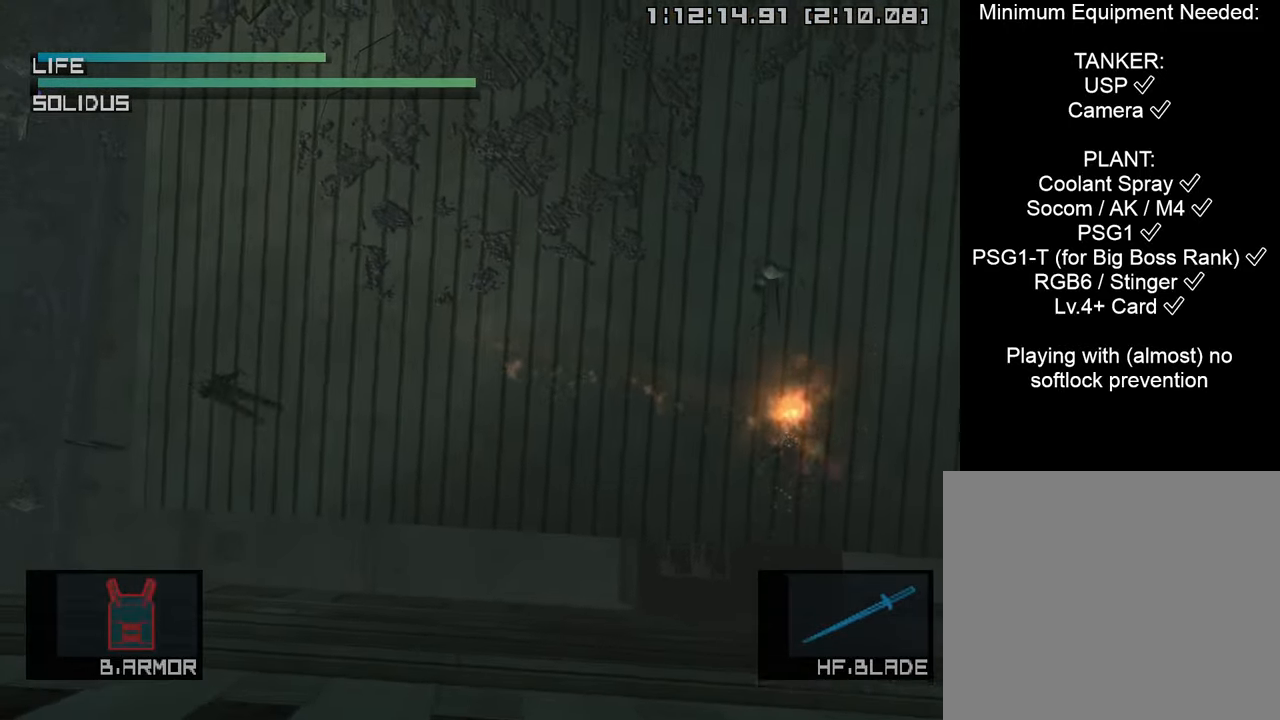
{"buttons": ["R1"], "left_stick": "center", "right_stick": "center", "events": [[33, "R1", "down"], [50, "left_stick", "center"], [200, "left_stick", "down-left"], [333, "left_stick", "center"]]}
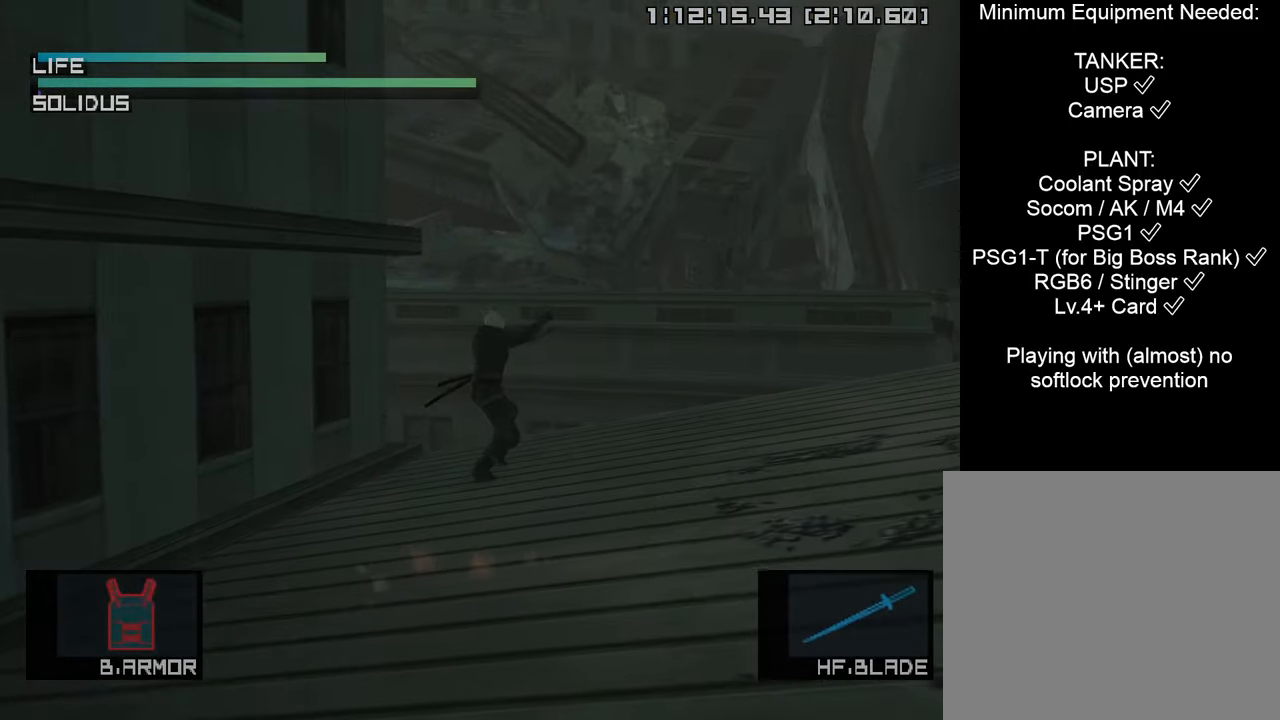
{"buttons": [], "left_stick": "center", "right_stick": "center", "events": [[300, "R1", "up"]]}
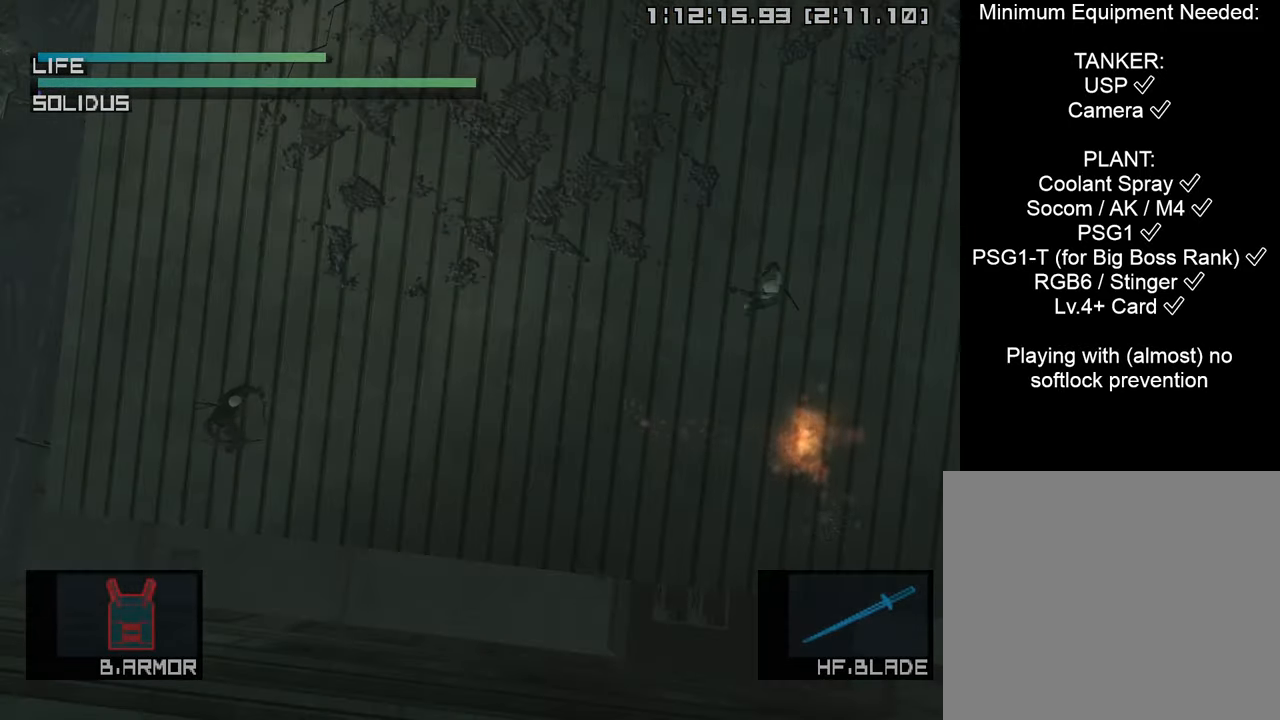
{"buttons": ["CROSS"], "left_stick": "left", "right_stick": "center", "events": [[283, "left_stick", "left"], [433, "CROSS", "down"]]}
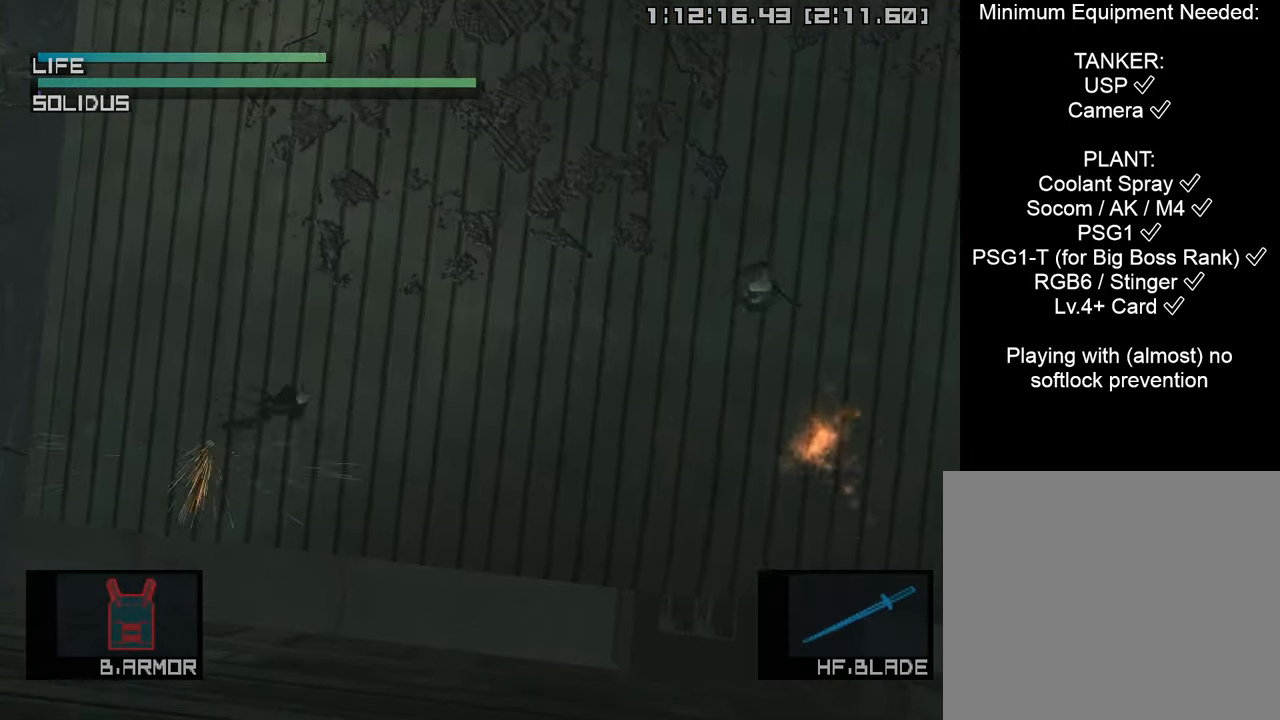
{"buttons": [], "left_stick": "left", "right_stick": "center", "events": [[100, "CROSS", "up"]]}
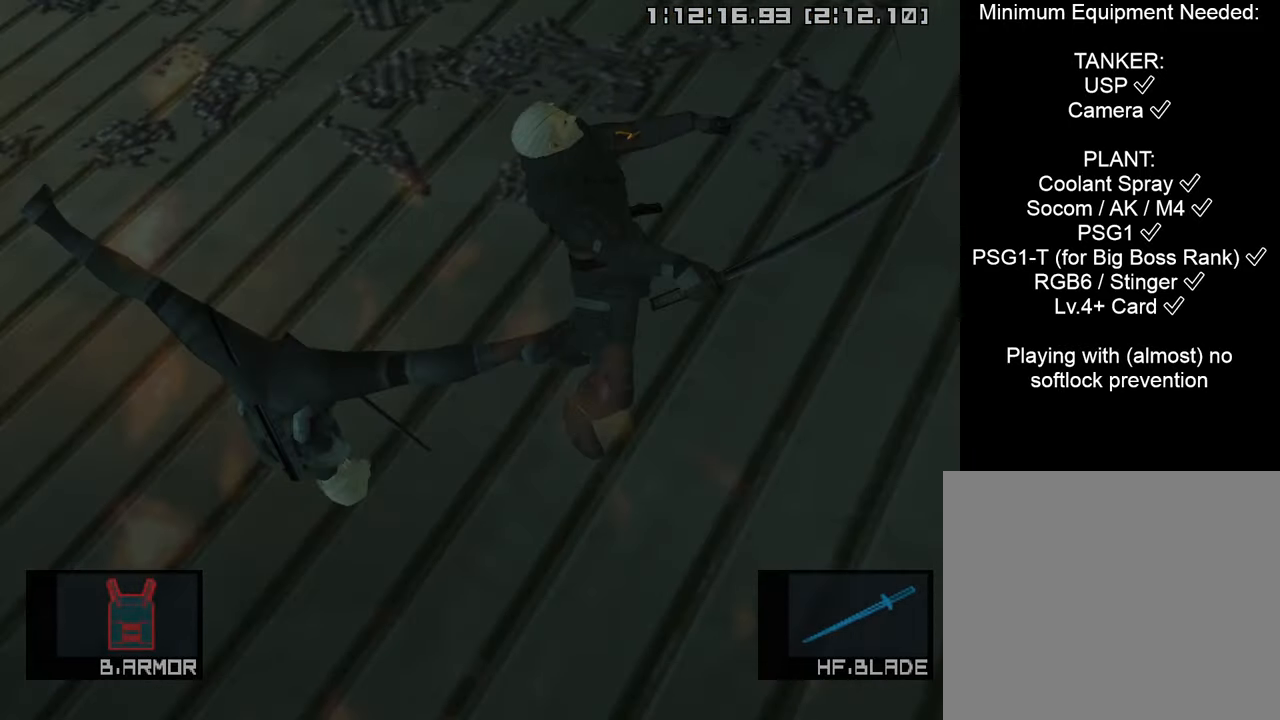
{"buttons": [], "left_stick": "center", "right_stick": "right", "events": [[216, "left_stick", "center"], [350, "L1", "down"], [366, "R3", "down"], [466, "R3", "up"], [466, "right_stick", "right"], [500, "L1", "up"]]}